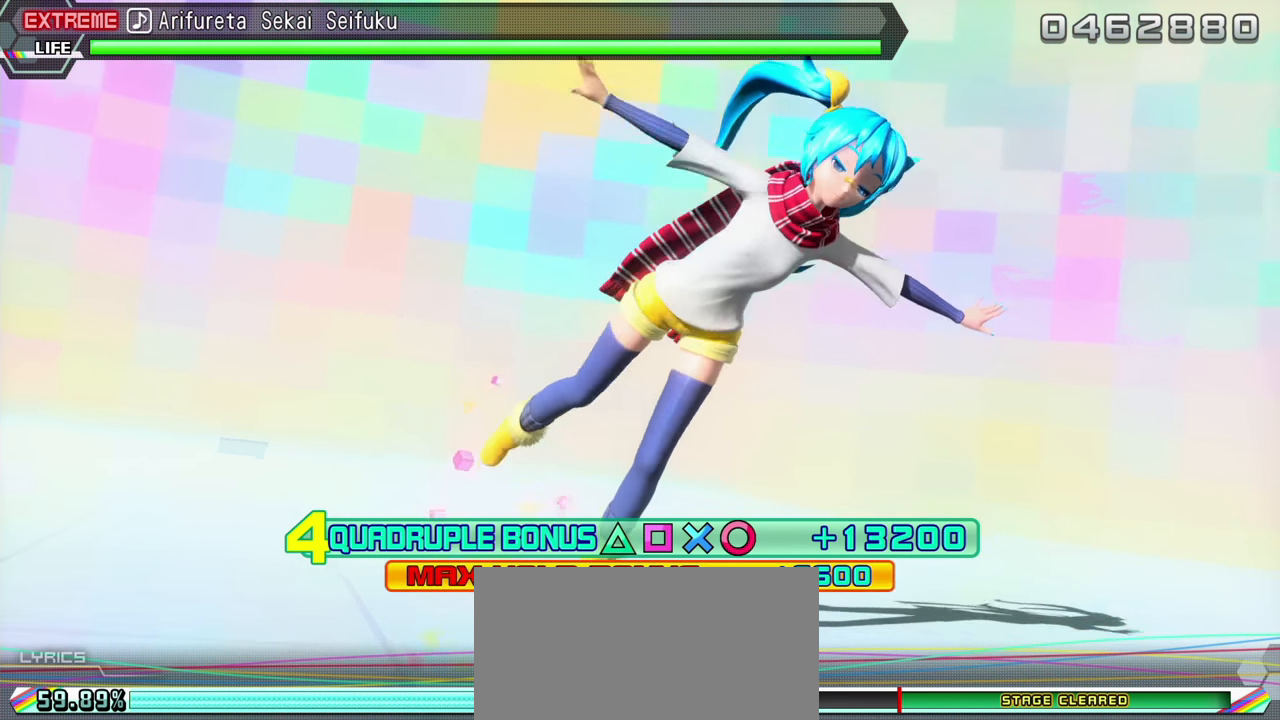
Gameplay with a controller (PlayStation layout); each line is a JSON object with the inputs held at the frame after it (dt_ms = milliseconds from this image to that frame). "events" lists button and stick changes between this image and that frame as [ms after this image, input, new state], when the widget could be followed in between. Not read: L3 R1 R3.
{"dt_ms": 484, "buttons": ["R2"], "events": []}
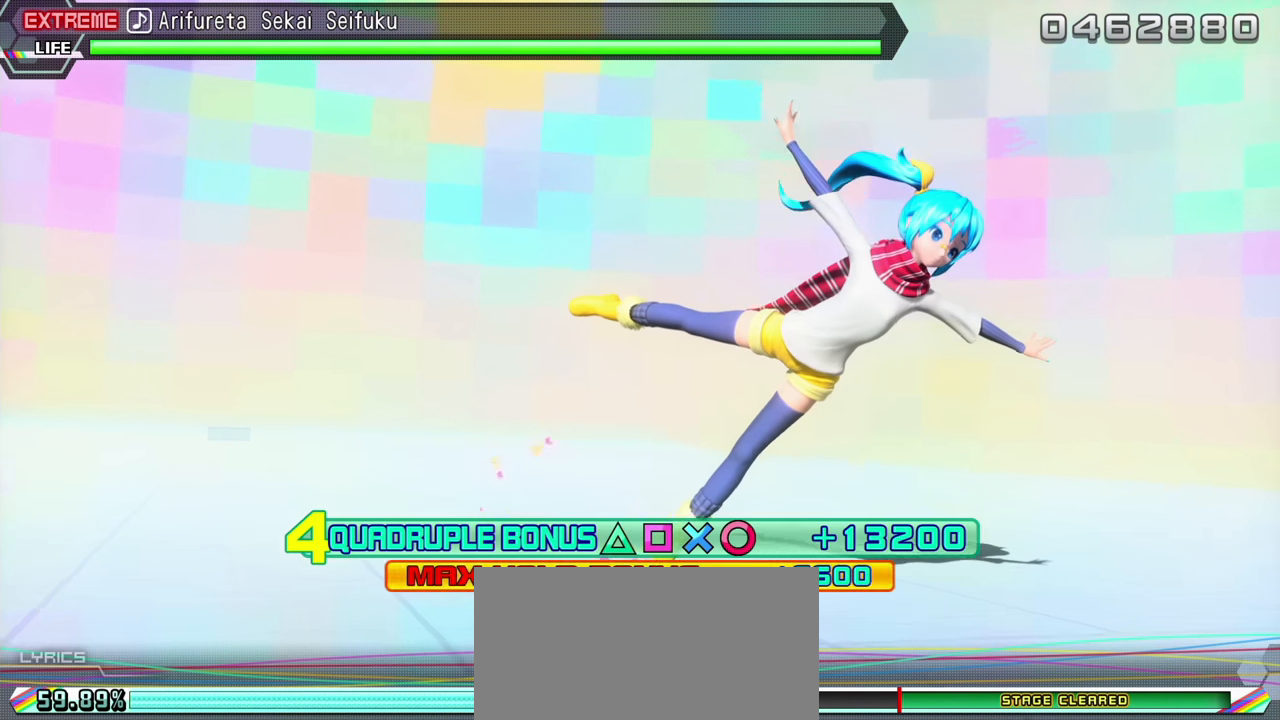
{"dt_ms": 500, "buttons": ["R2"], "events": []}
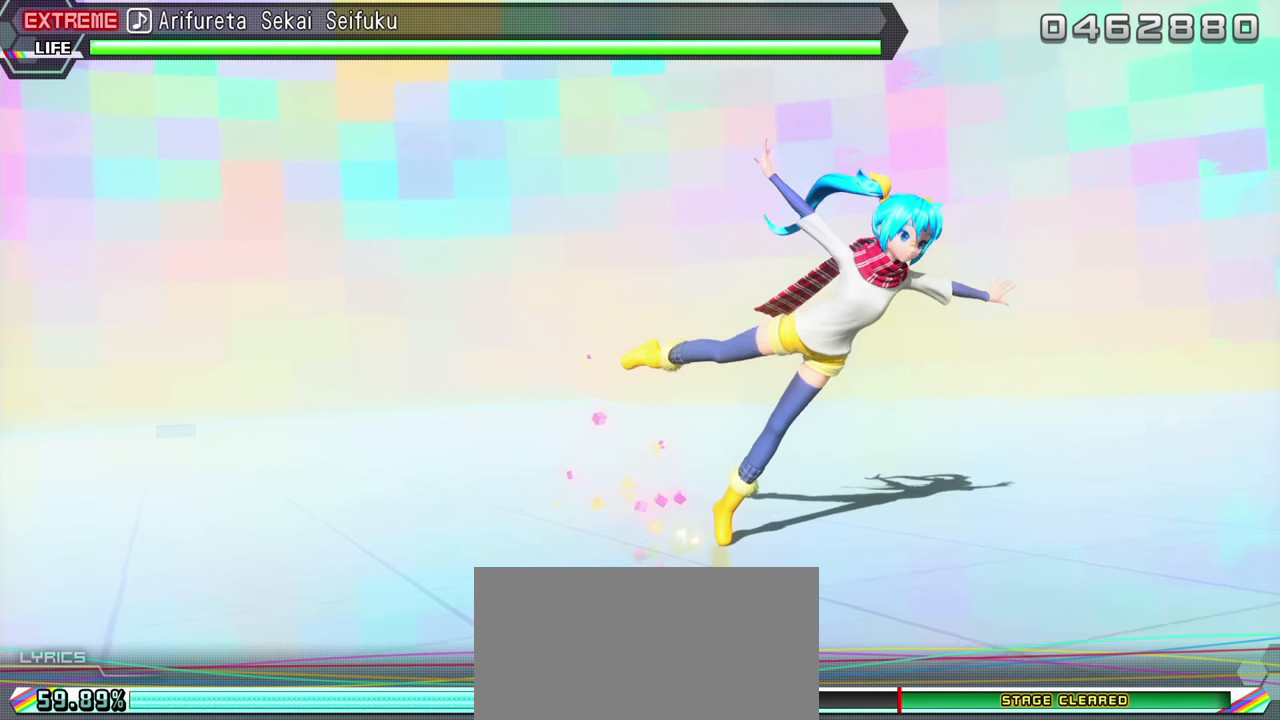
{"dt_ms": 500, "buttons": ["R2"], "events": []}
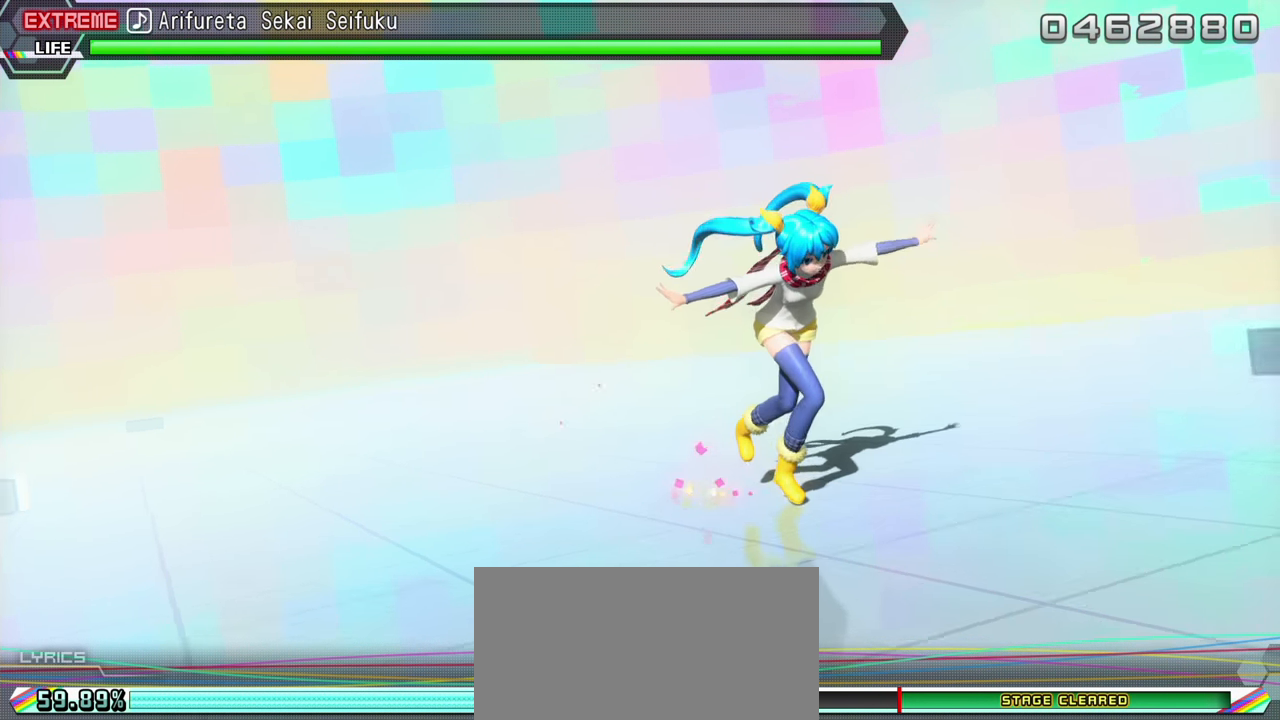
{"dt_ms": 500, "buttons": ["R2"], "events": []}
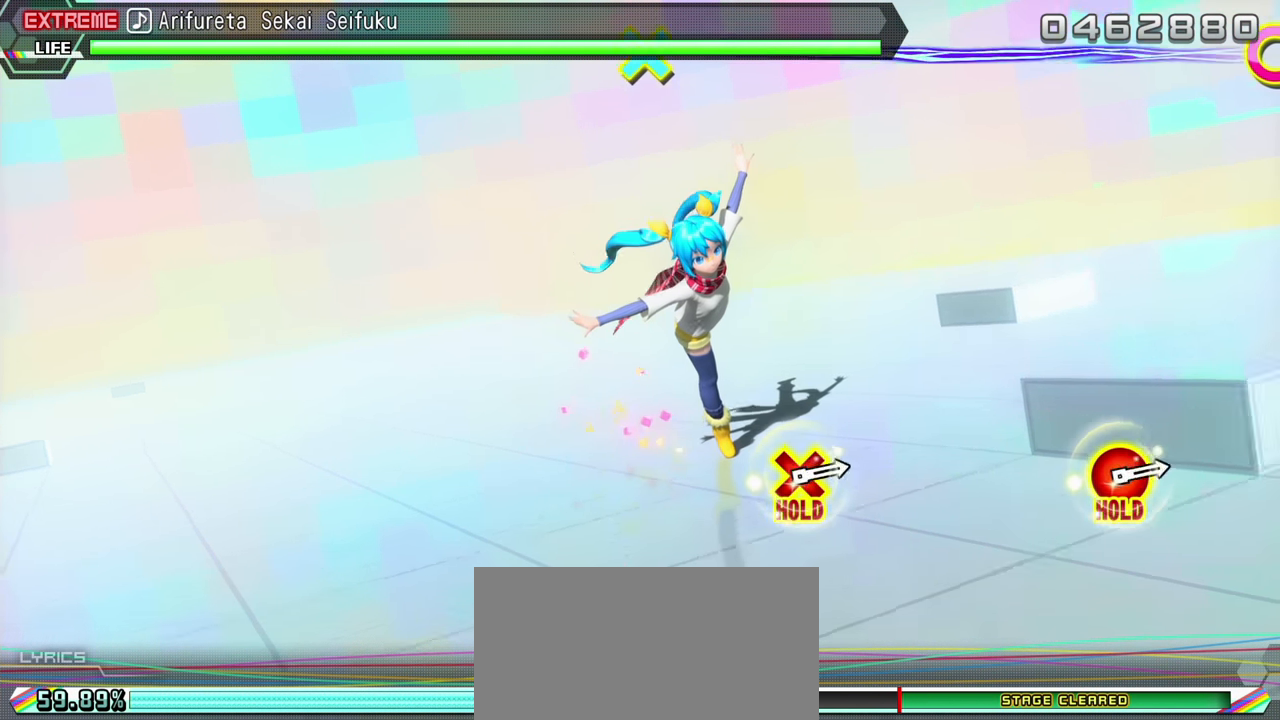
{"dt_ms": 500, "buttons": [], "events": [[116, "R2", "up"]]}
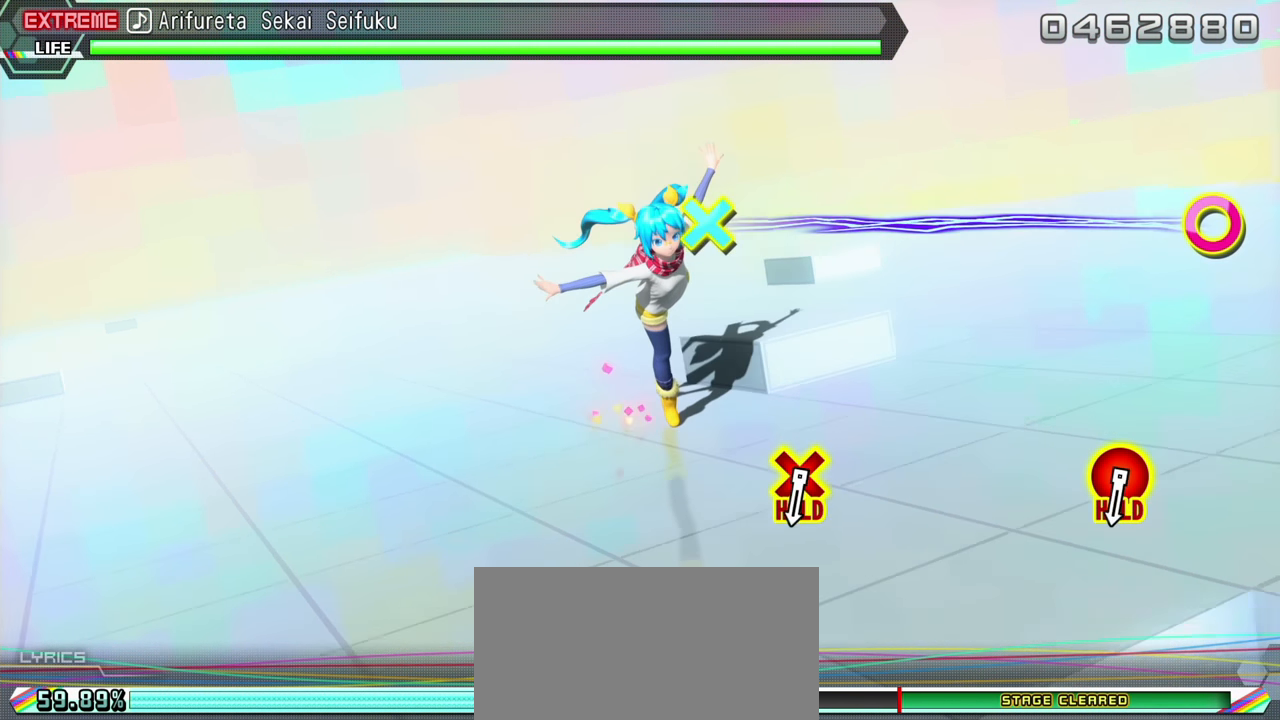
{"dt_ms": 500, "buttons": [], "events": []}
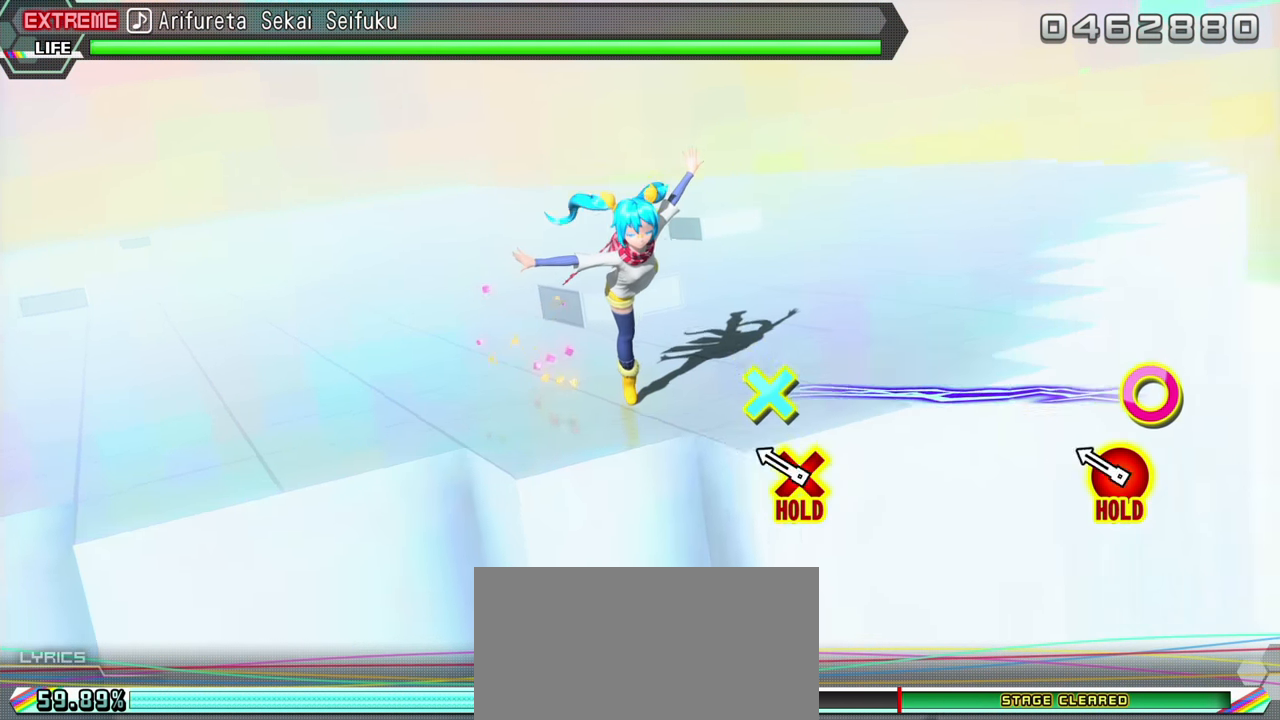
{"dt_ms": 500, "buttons": ["CIRCLE", "DPAD_DOWN"], "events": [[233, "CIRCLE", "down"], [250, "DPAD_DOWN", "down"]]}
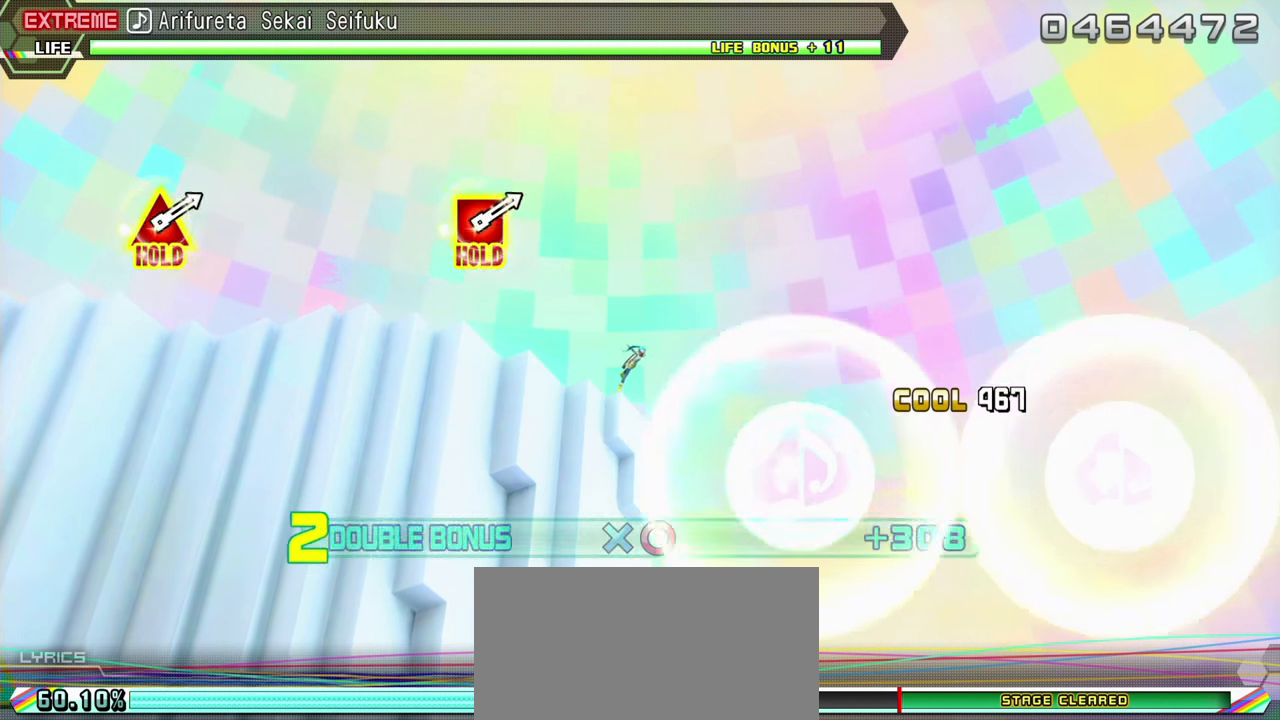
{"dt_ms": 500, "buttons": ["CIRCLE", "L2", "DPAD_DOWN"], "events": [[483, "L2", "down"]]}
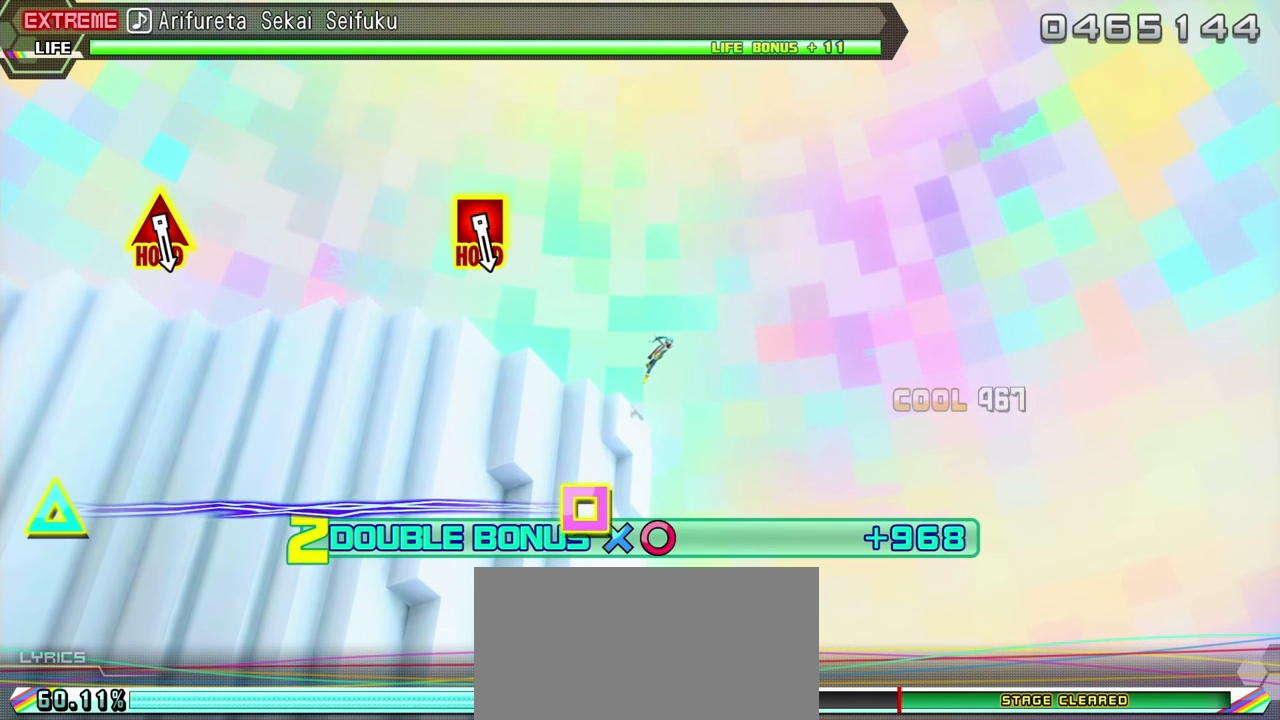
{"dt_ms": 500, "buttons": ["L2"], "events": [[100, "CIRCLE", "up"], [200, "DPAD_DOWN", "up"]]}
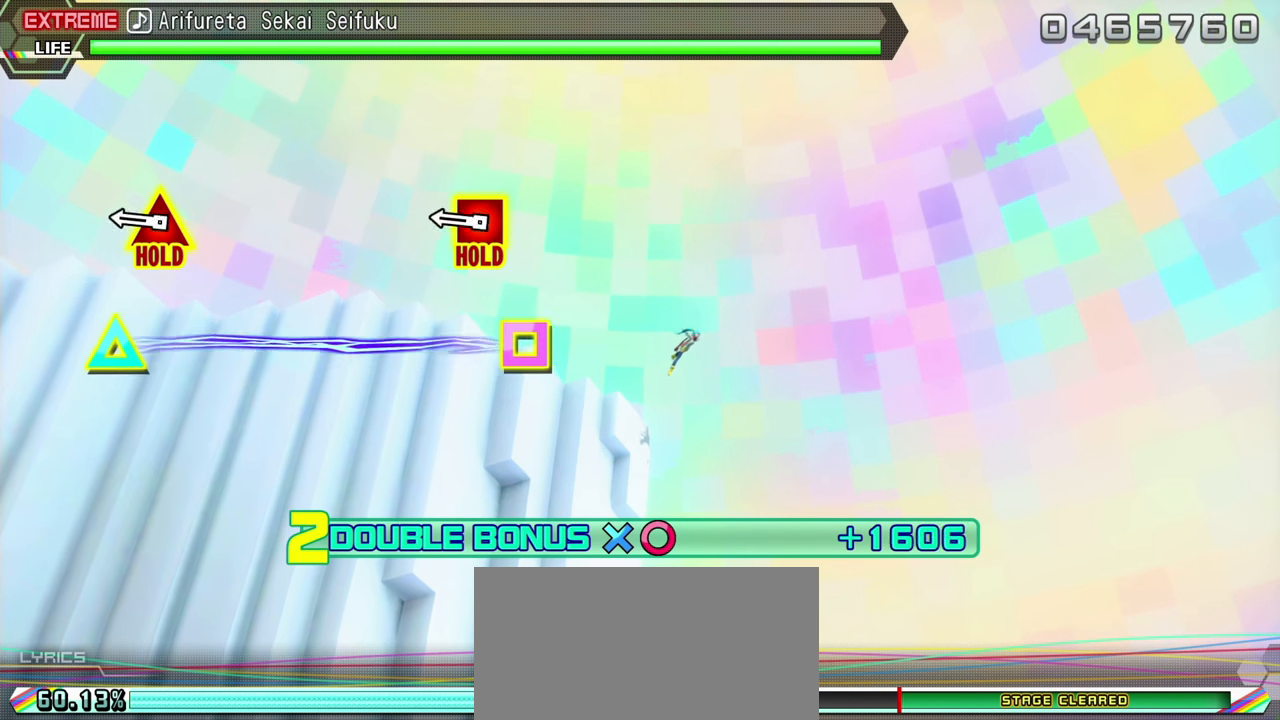
{"dt_ms": 500, "buttons": ["SQUARE", "L2", "DPAD_UP"], "events": [[316, "DPAD_UP", "down"], [316, "SQUARE", "down"]]}
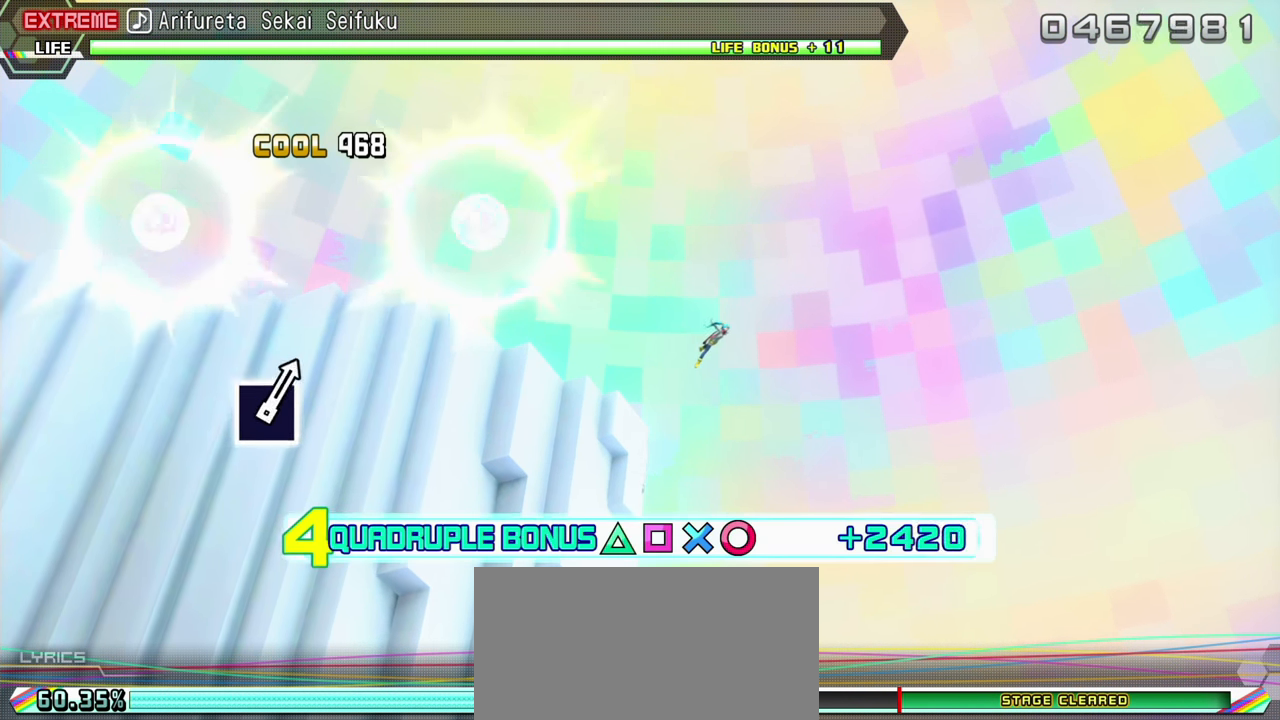
{"dt_ms": 500, "buttons": ["L2", "R2"], "events": [[317, "R2", "down"], [400, "SQUARE", "up"], [500, "DPAD_UP", "up"]]}
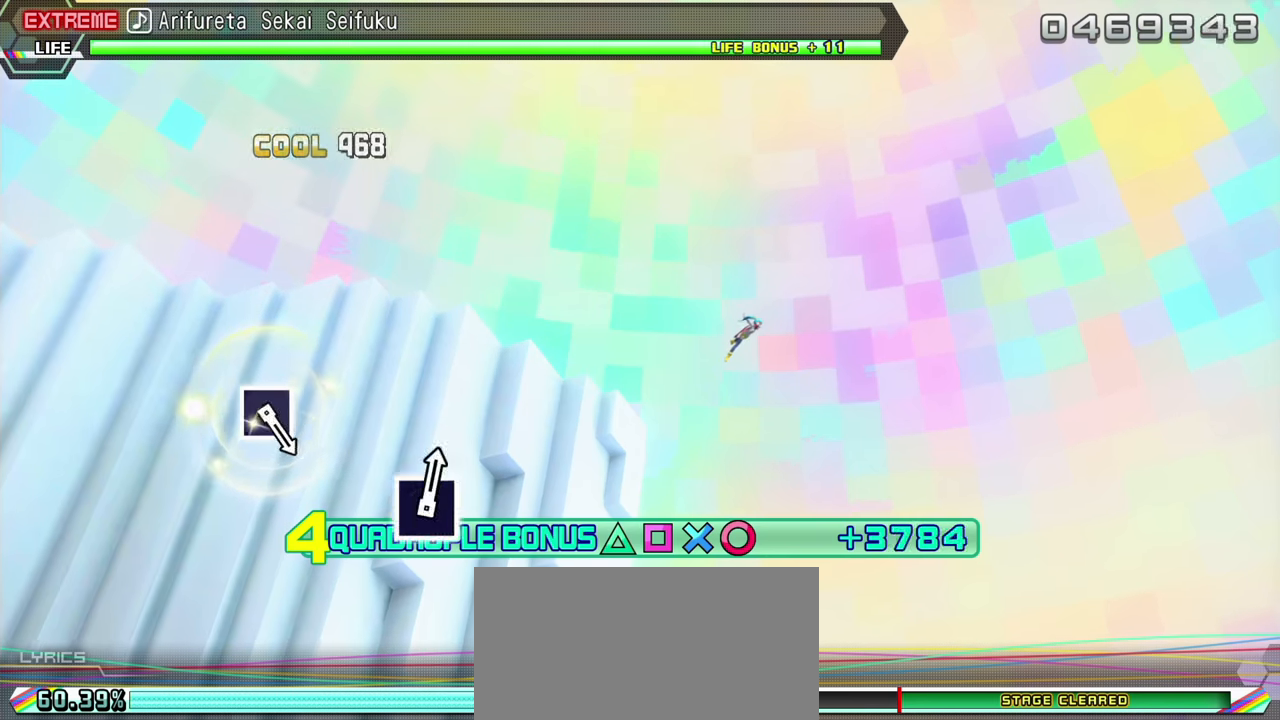
{"dt_ms": 500, "buttons": ["R2"], "events": [[17, "L2", "up"]]}
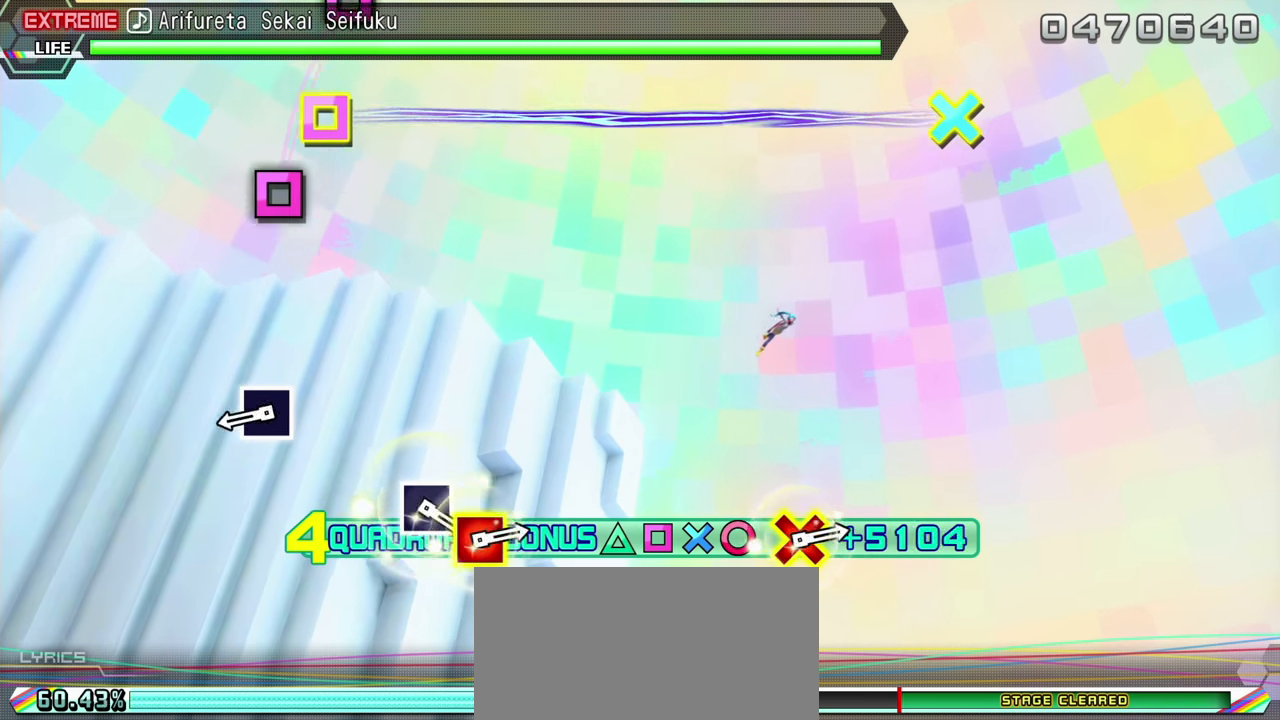
{"dt_ms": 500, "buttons": ["SQUARE", "R2"], "events": [[417, "SQUARE", "down"]]}
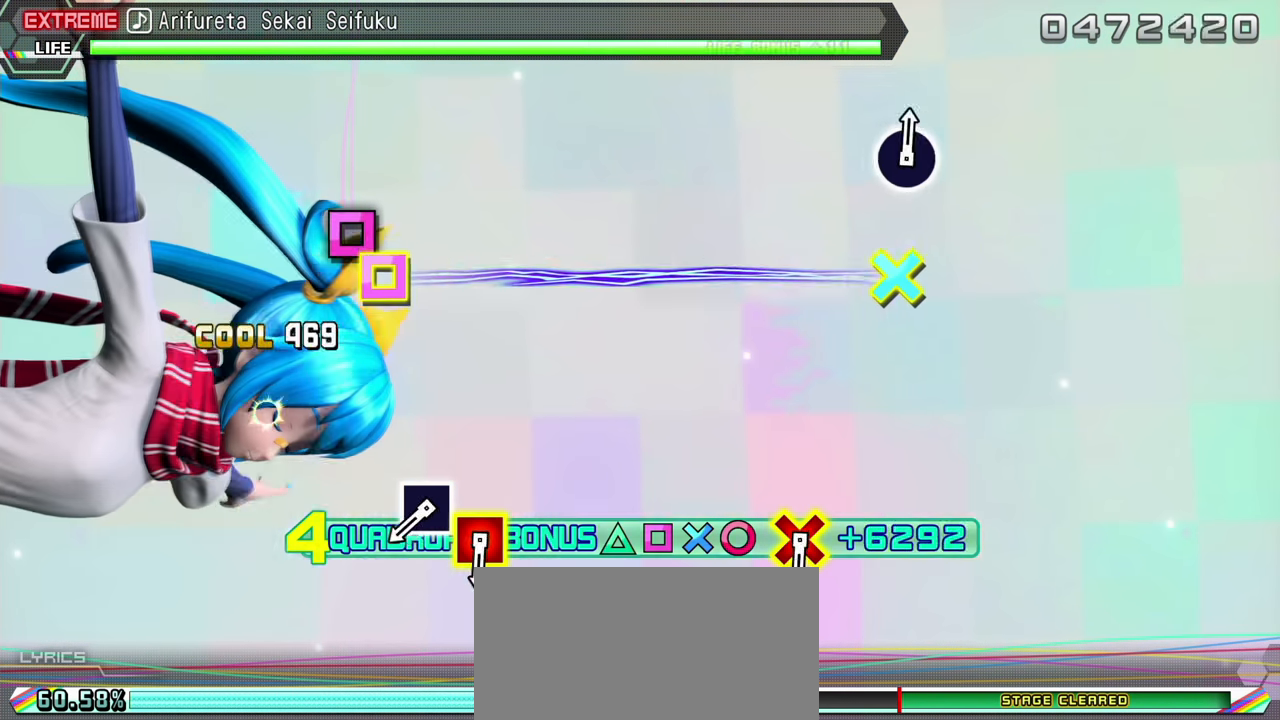
{"dt_ms": 500, "buttons": ["R2"], "events": [[50, "SQUARE", "up"]]}
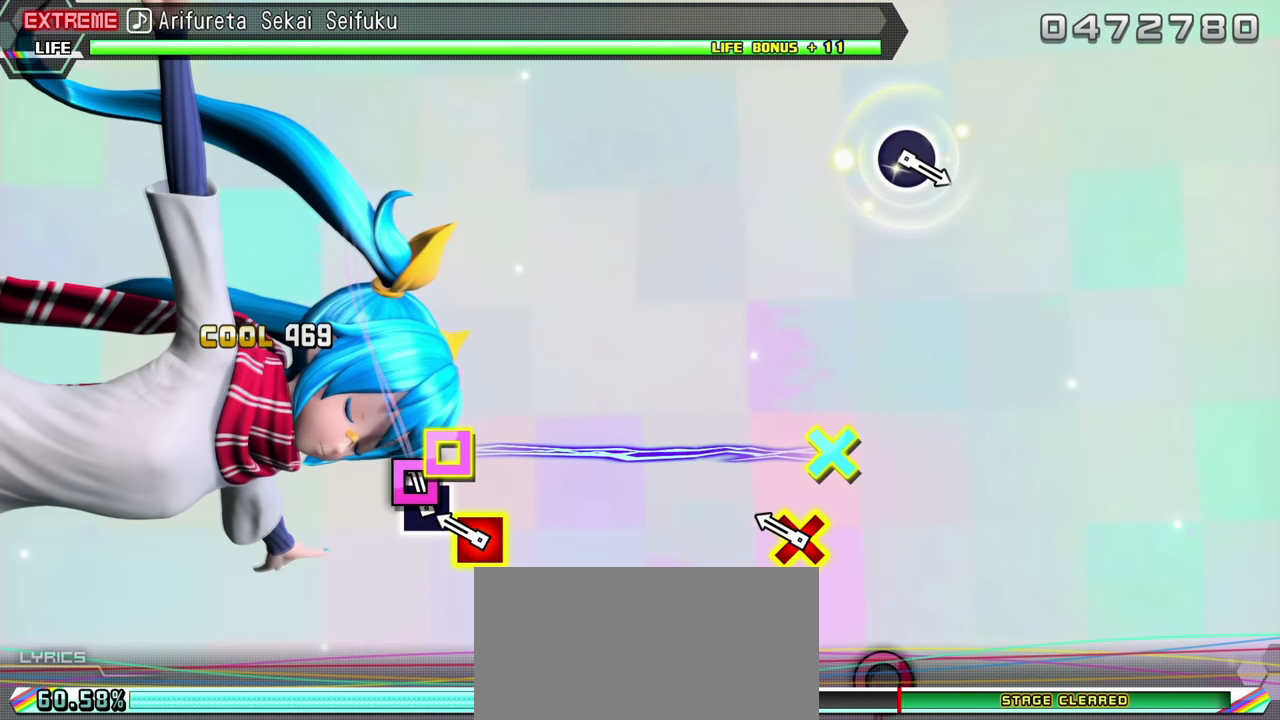
{"dt_ms": 500, "buttons": ["R2"], "events": [[17, "SQUARE", "down"], [133, "SQUARE", "up"], [217, "DPAD_DOWN", "down"], [217, "SQUARE", "down"], [350, "DPAD_DOWN", "up"], [383, "SQUARE", "up"]]}
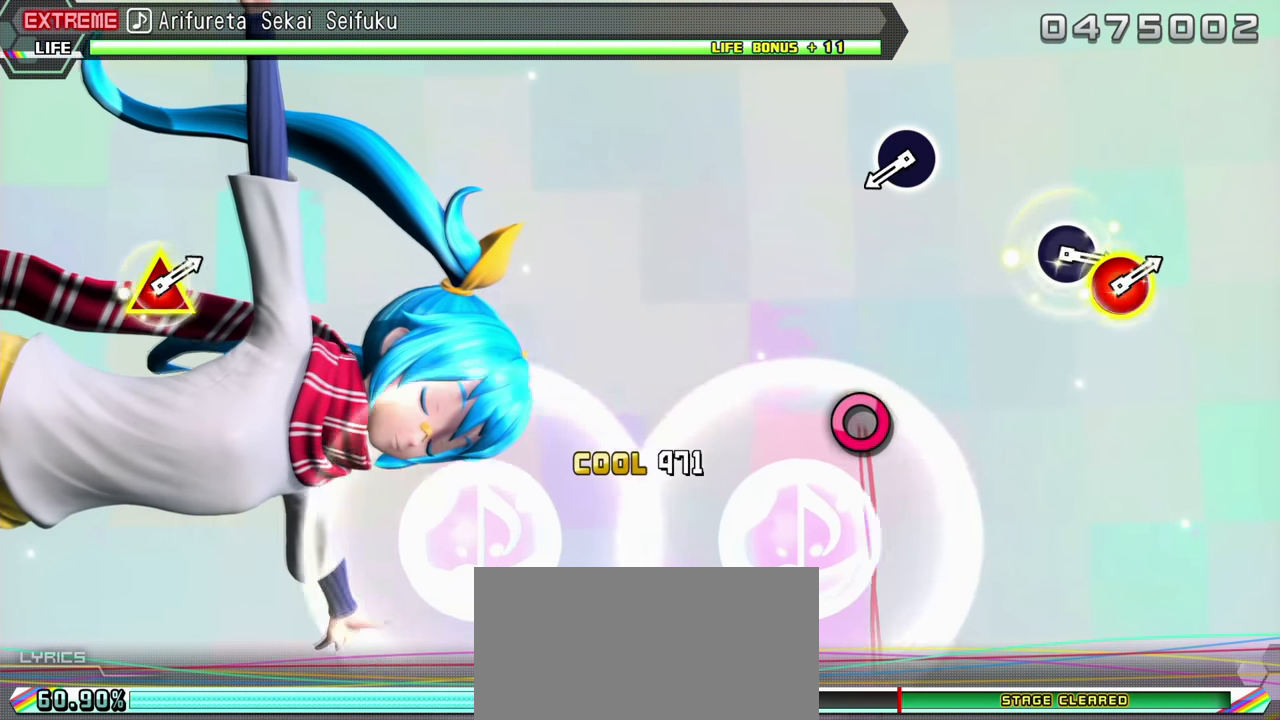
{"dt_ms": 500, "buttons": [], "events": [[183, "R2", "up"]]}
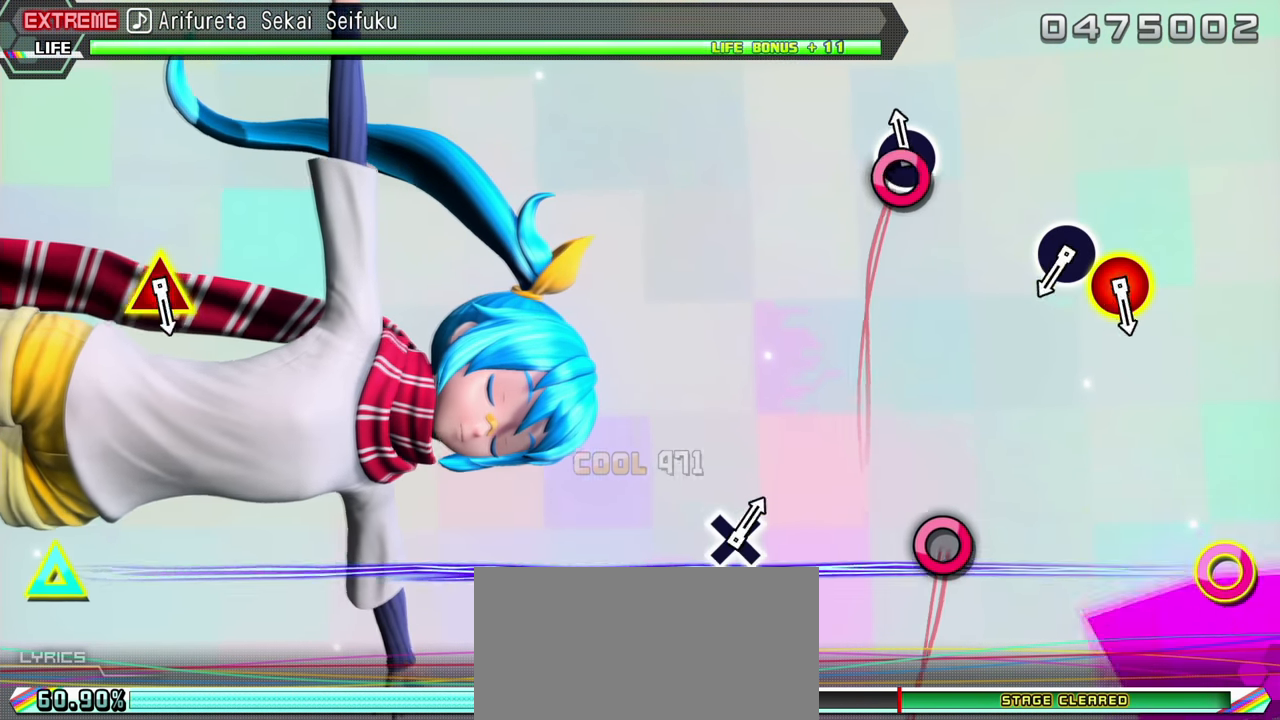
{"dt_ms": 500, "buttons": [], "events": [[33, "CIRCLE", "down"], [167, "CIRCLE", "up"]]}
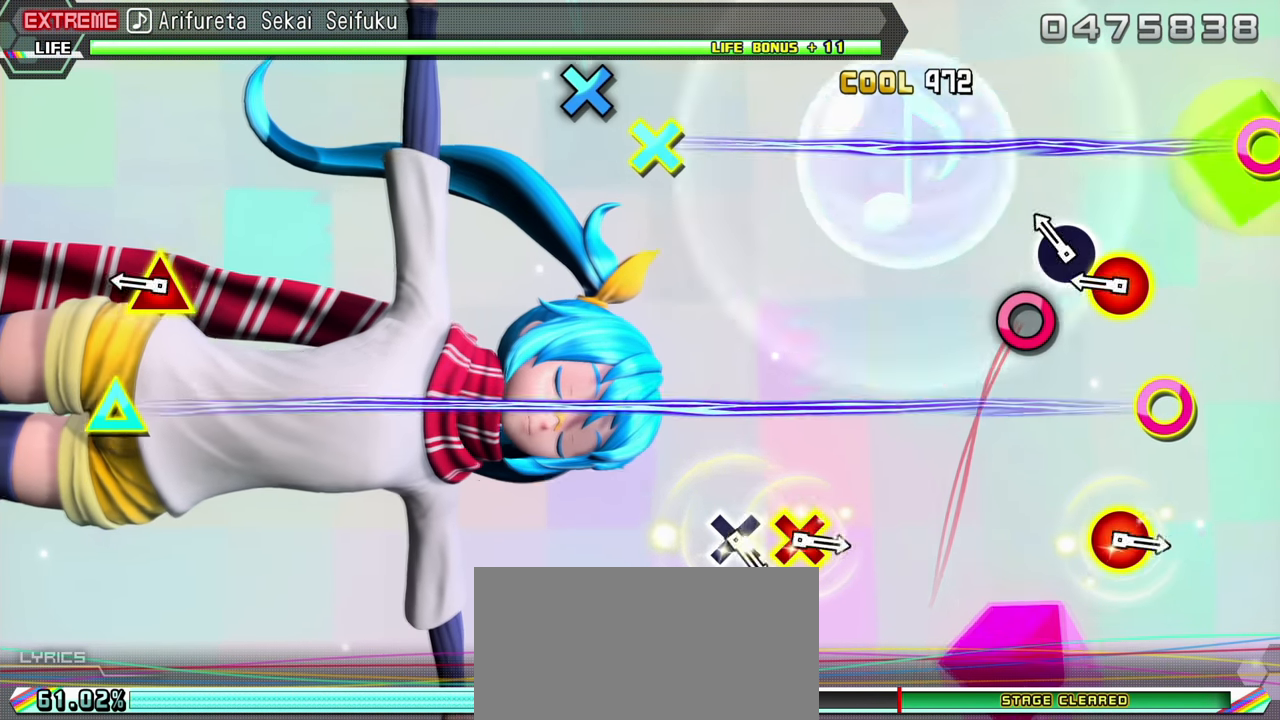
{"dt_ms": 500, "buttons": [], "events": [[133, "CIRCLE", "down"], [267, "CIRCLE", "up"], [317, "DPAD_UP", "down"], [333, "CIRCLE", "down"], [450, "CIRCLE", "up"], [450, "DPAD_UP", "up"]]}
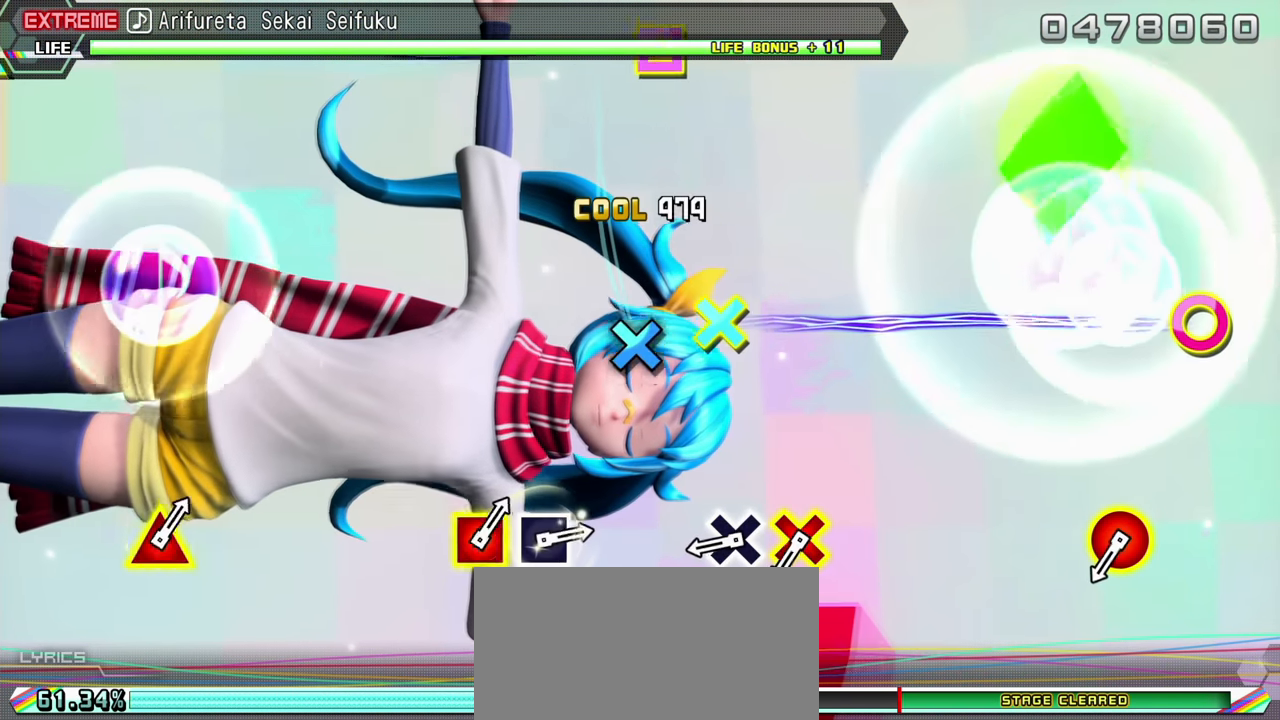
{"dt_ms": 500, "buttons": [], "events": []}
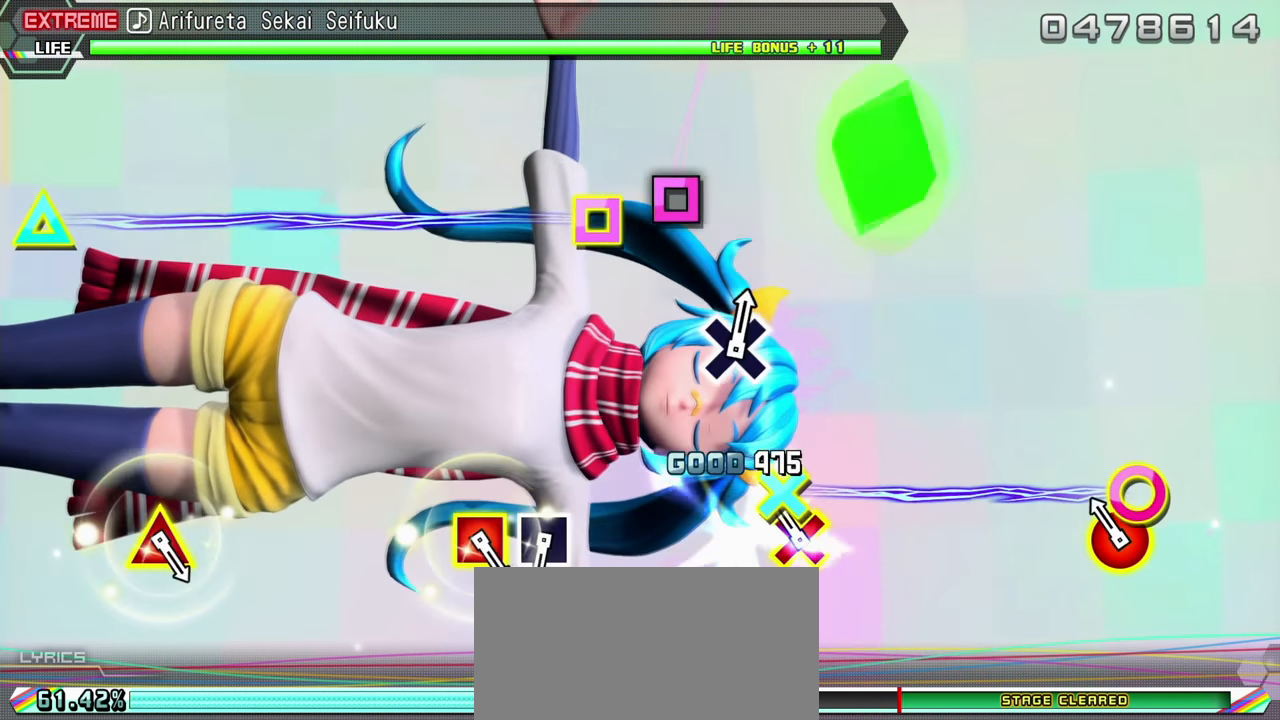
{"dt_ms": 500, "buttons": [], "events": [[83, "CROSS", "down"], [83, "DPAD_RIGHT", "down"], [200, "CROSS", "up"], [217, "DPAD_RIGHT", "up"]]}
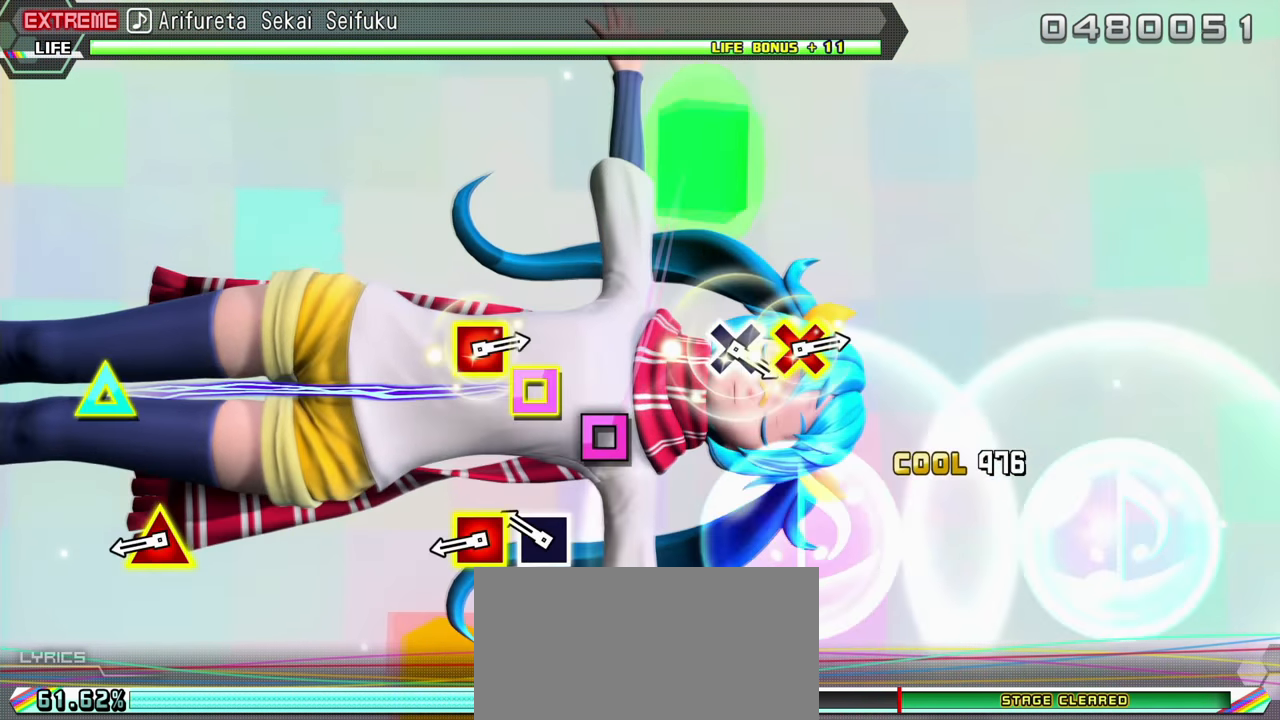
{"dt_ms": 516, "buttons": [], "events": [[217, "SQUARE", "down"], [316, "SQUARE", "up"], [383, "DPAD_UP", "down"], [399, "SQUARE", "down"], [499, "SQUARE", "up"], [516, "DPAD_UP", "up"]]}
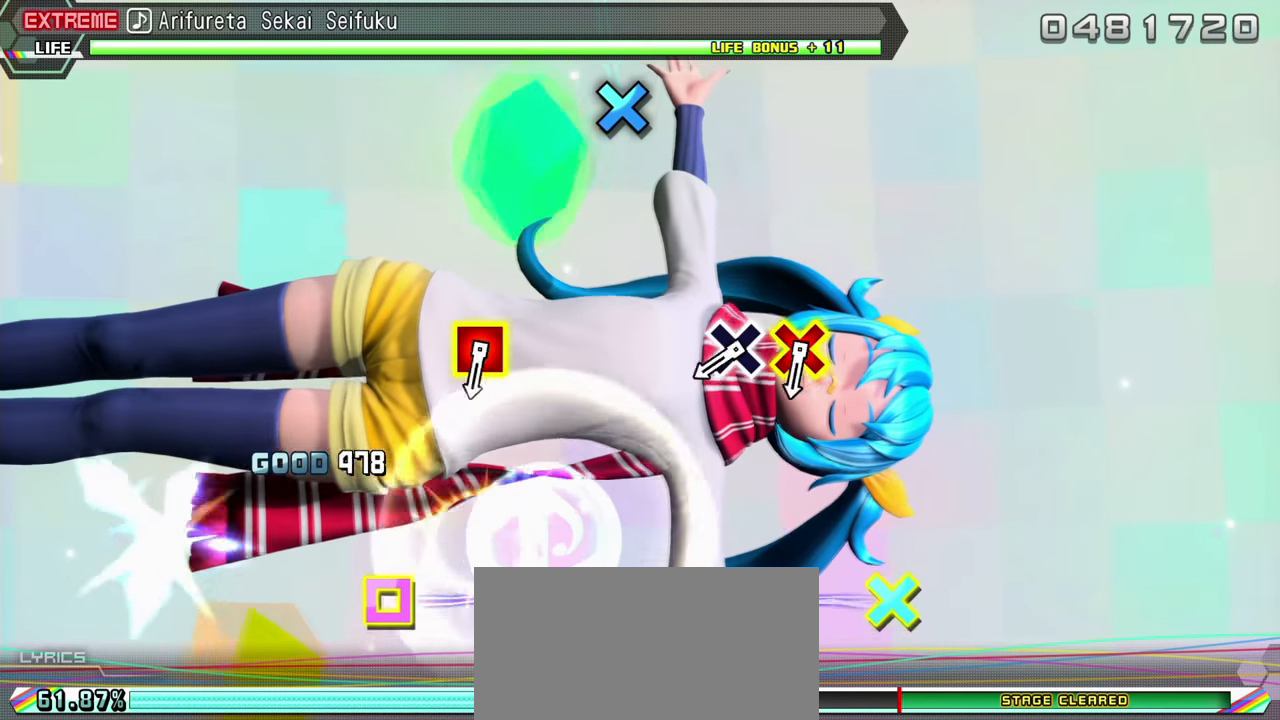
{"dt_ms": 500, "buttons": [], "events": []}
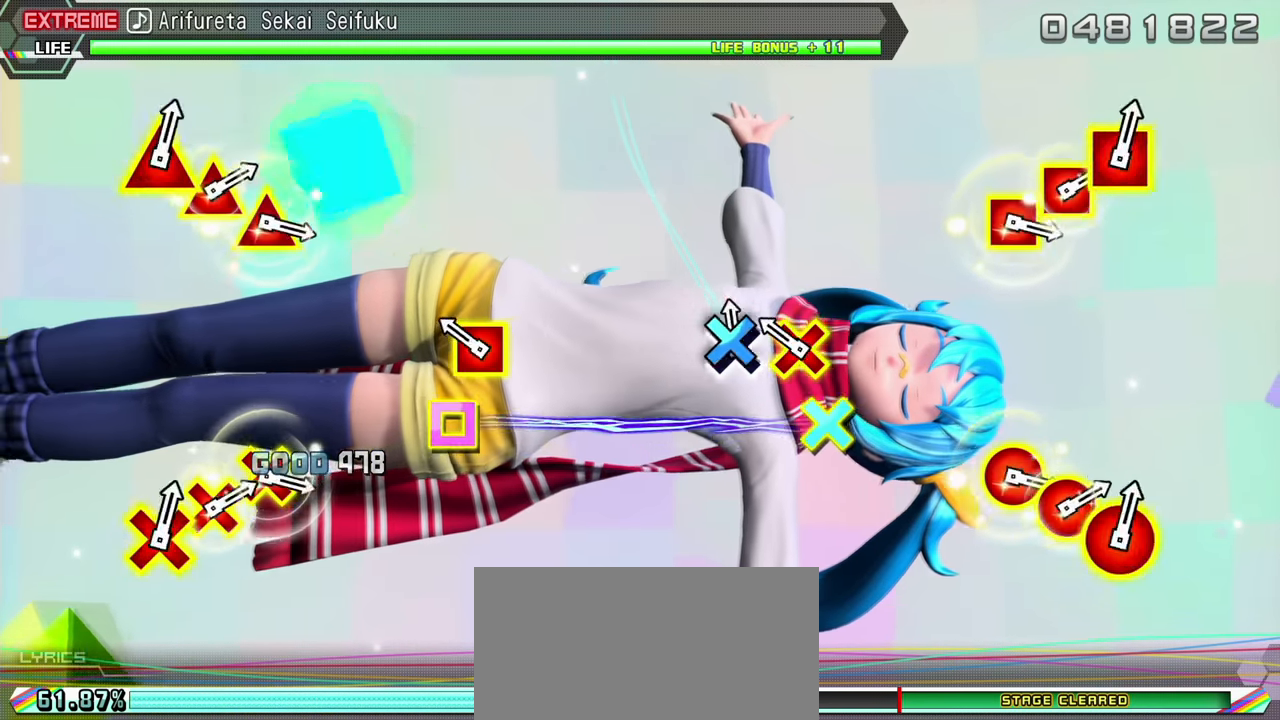
{"dt_ms": 1000, "buttons": []}
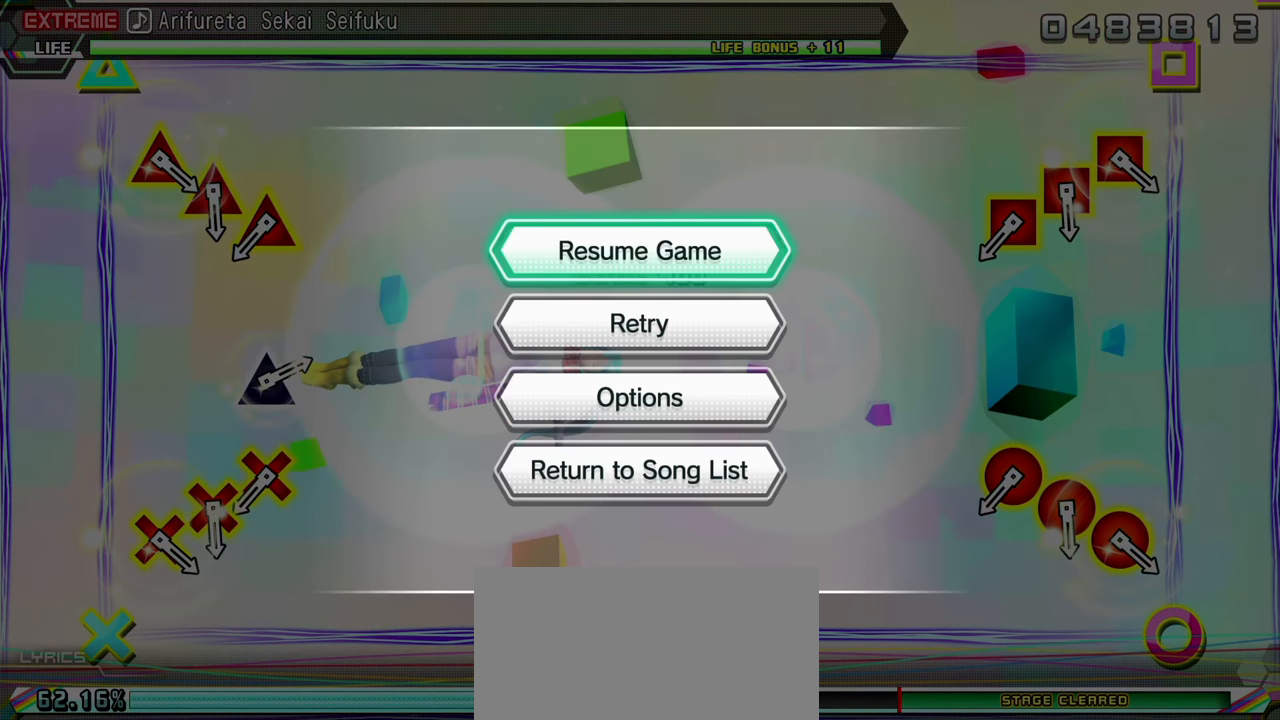
{"dt_ms": 500, "buttons": ["DPAD_DOWN"], "events": [[500, "DPAD_DOWN", "down"]]}
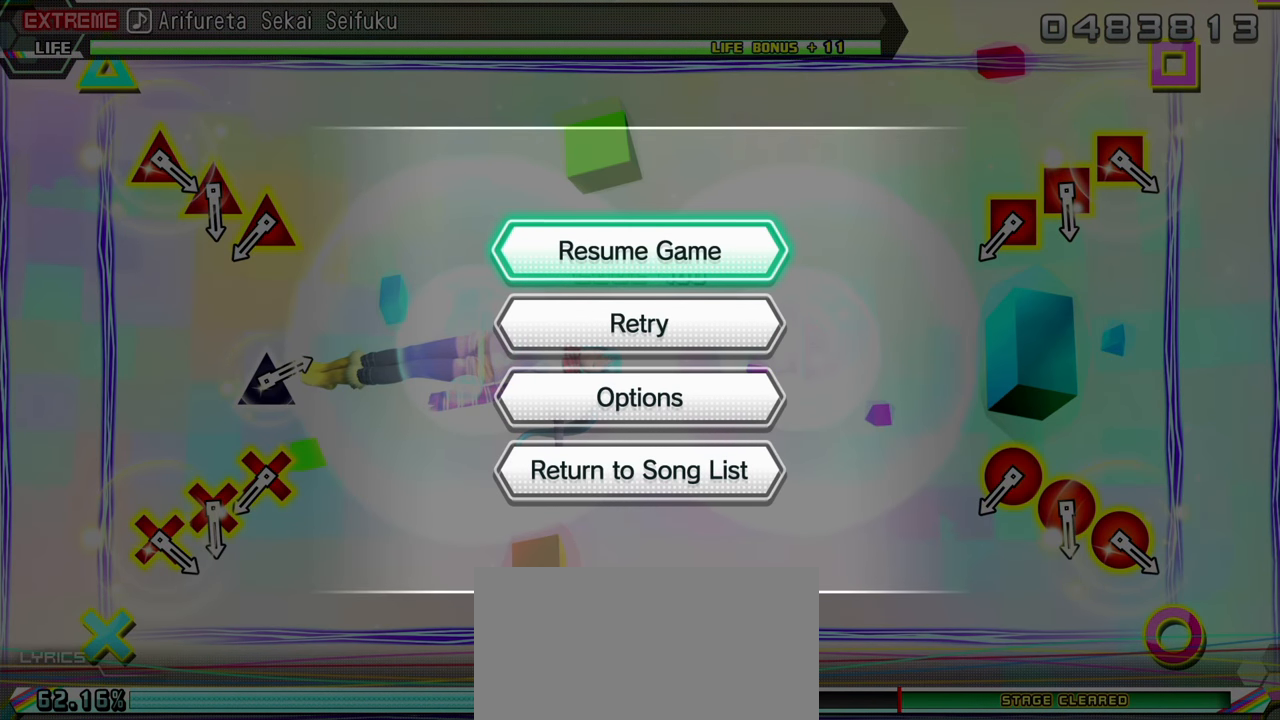
{"dt_ms": 500, "buttons": [], "events": [[100, "DPAD_DOWN", "up"], [167, "DPAD_DOWN", "down"], [233, "CROSS", "down"], [267, "DPAD_DOWN", "up"], [383, "CROSS", "up"]]}